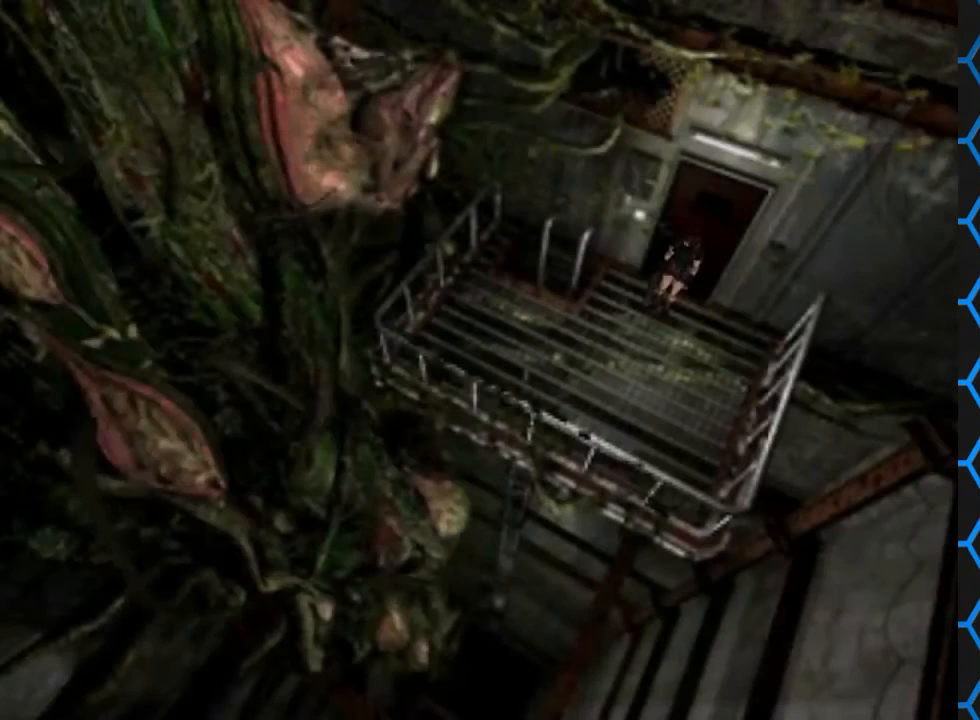
Gameplay with a controller (PlayStation layout); each line is a JSON object with the inputs held at the frame after it. "events" lists button and stick changes between this image and that frame as [ms after this image, input, new state], when the widget could be followed in between. Not read: L1 L3 R1 R3.
{"buttons": ["SQUARE", "DPAD_UP", "DPAD_RIGHT"], "left_stick": "center", "right_stick": "center", "events": [[333, "DPAD_RIGHT", "down"], [333, "DPAD_UP", "down"], [400, "SQUARE", "down"]]}
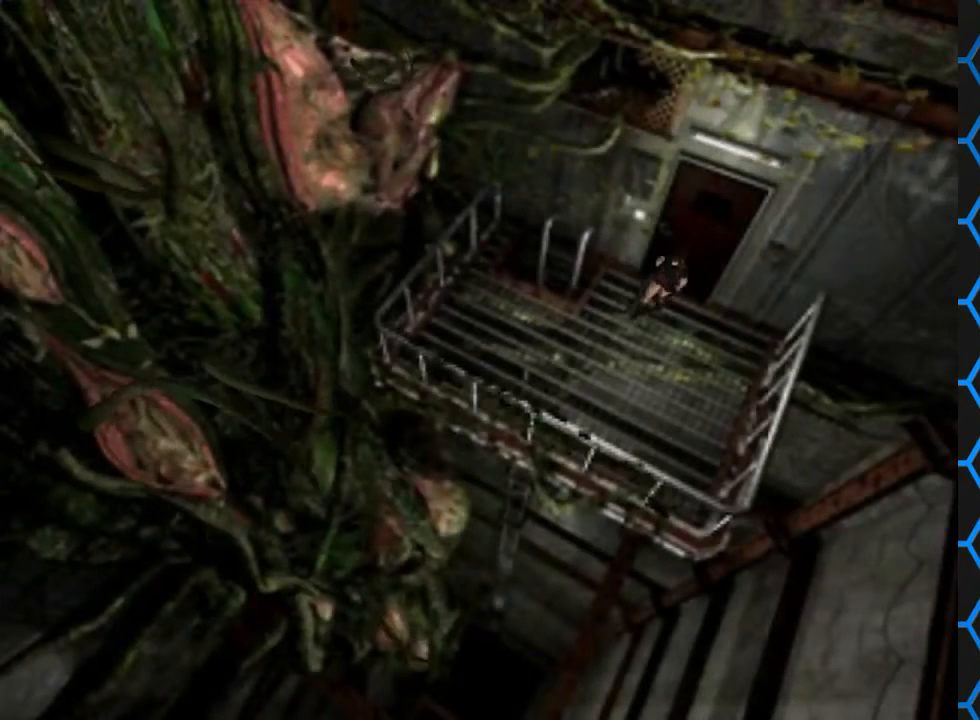
{"buttons": ["SQUARE", "DPAD_UP", "DPAD_RIGHT"], "left_stick": "center", "right_stick": "center", "events": []}
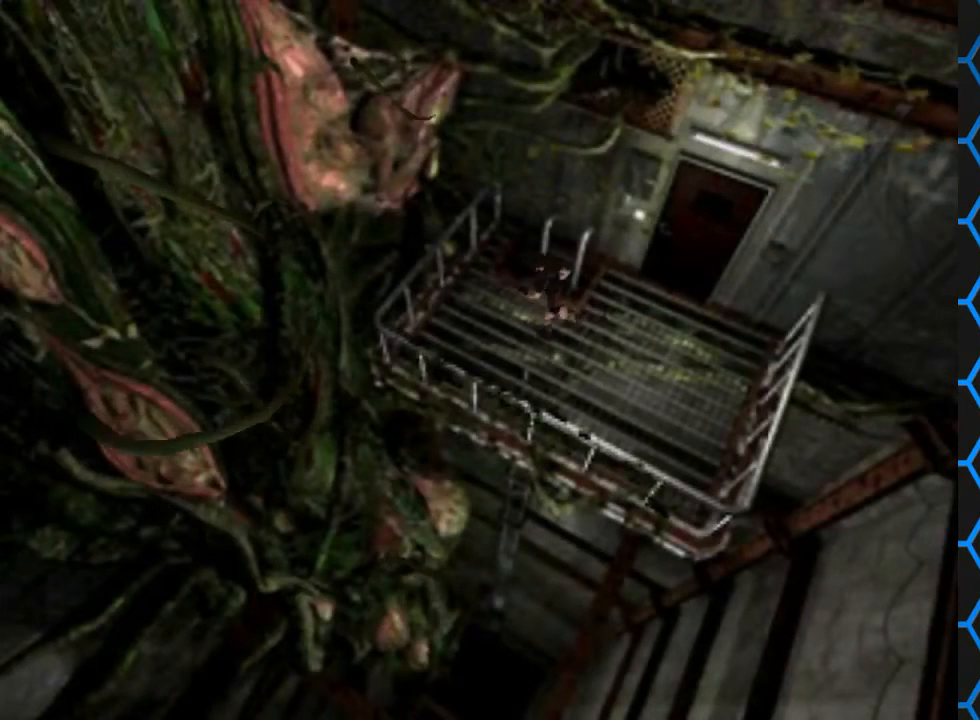
{"buttons": ["SQUARE", "DPAD_UP", "DPAD_RIGHT"], "left_stick": "center", "right_stick": "center", "events": []}
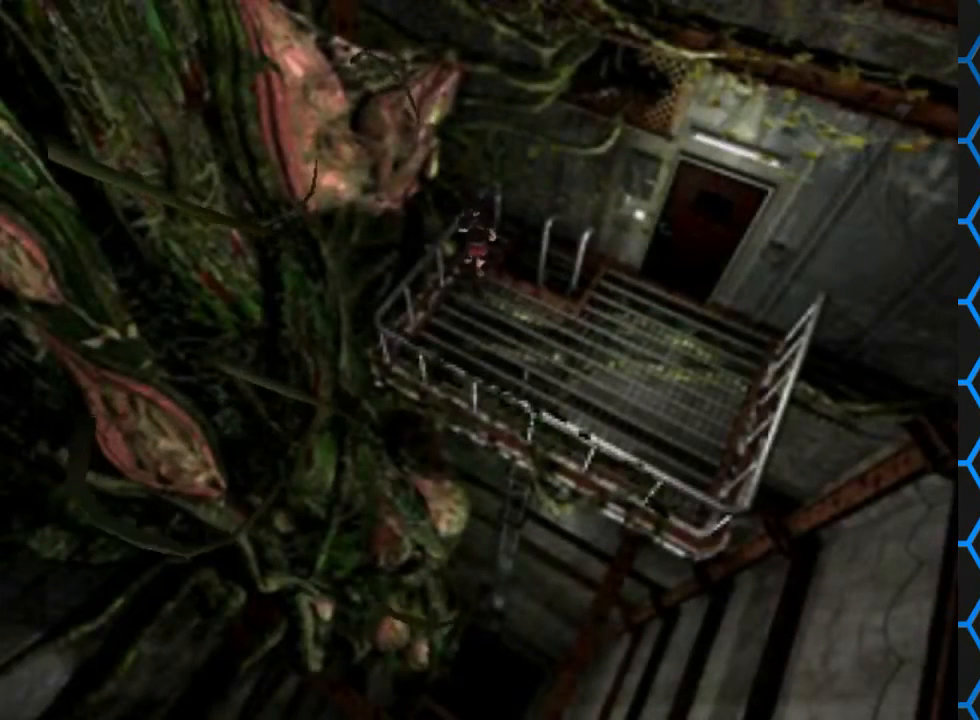
{"buttons": ["DPAD_UP", "DPAD_RIGHT"], "left_stick": "center", "right_stick": "center", "events": [[133, "CROSS", "down"], [400, "CROSS", "up"], [500, "SQUARE", "up"]]}
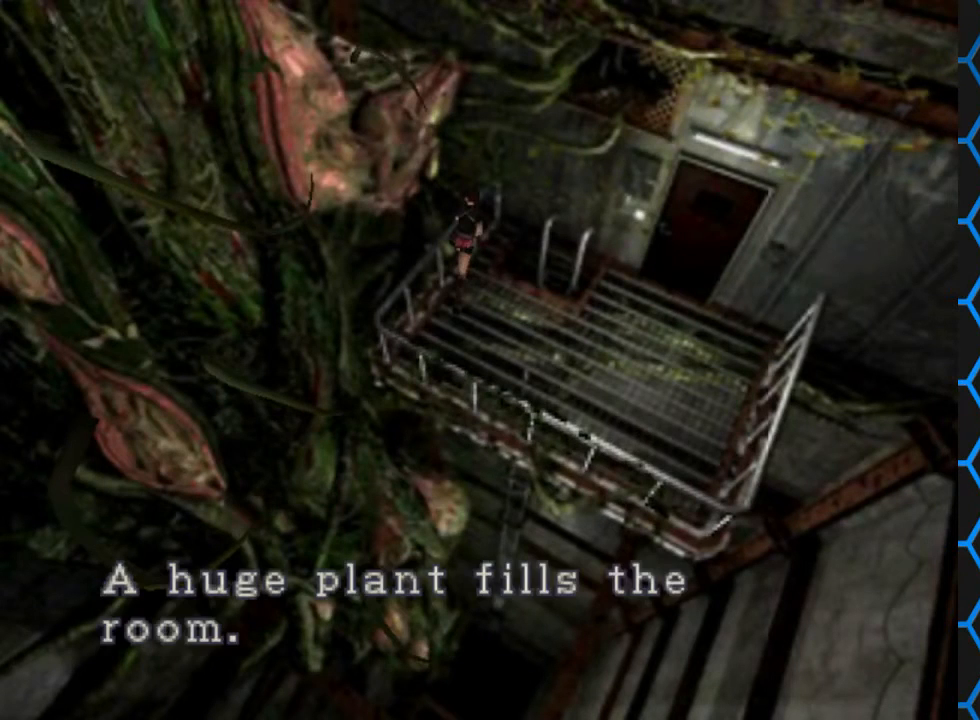
{"buttons": [], "left_stick": "center", "right_stick": "center", "events": [[100, "DPAD_RIGHT", "up"], [133, "DPAD_UP", "up"]]}
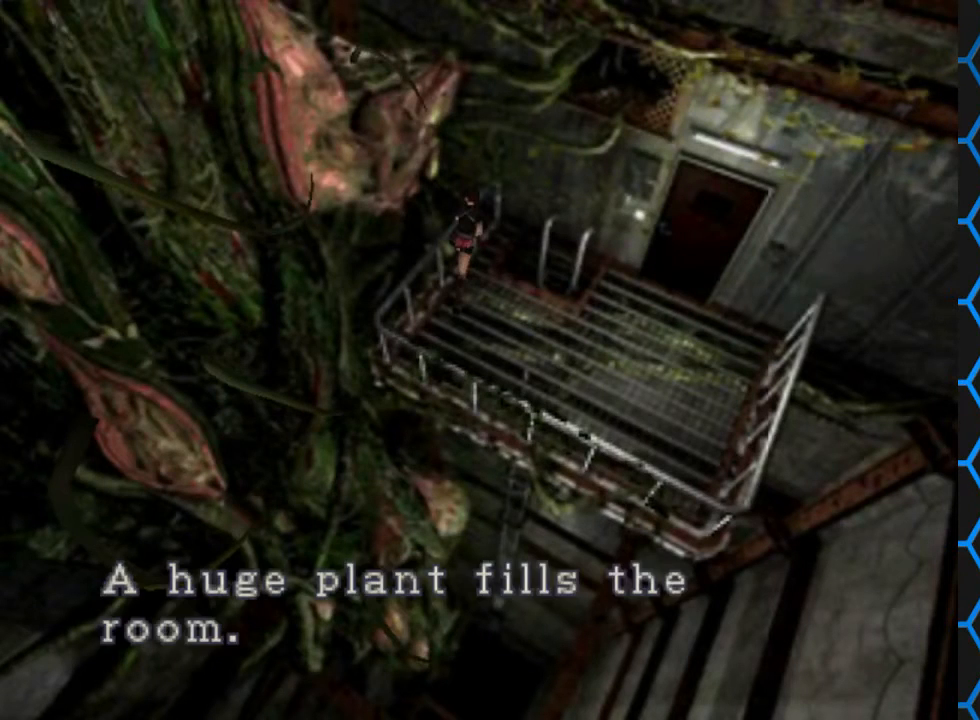
{"buttons": ["CROSS"], "left_stick": "center", "right_stick": "center", "events": [[33, "CROSS", "down"]]}
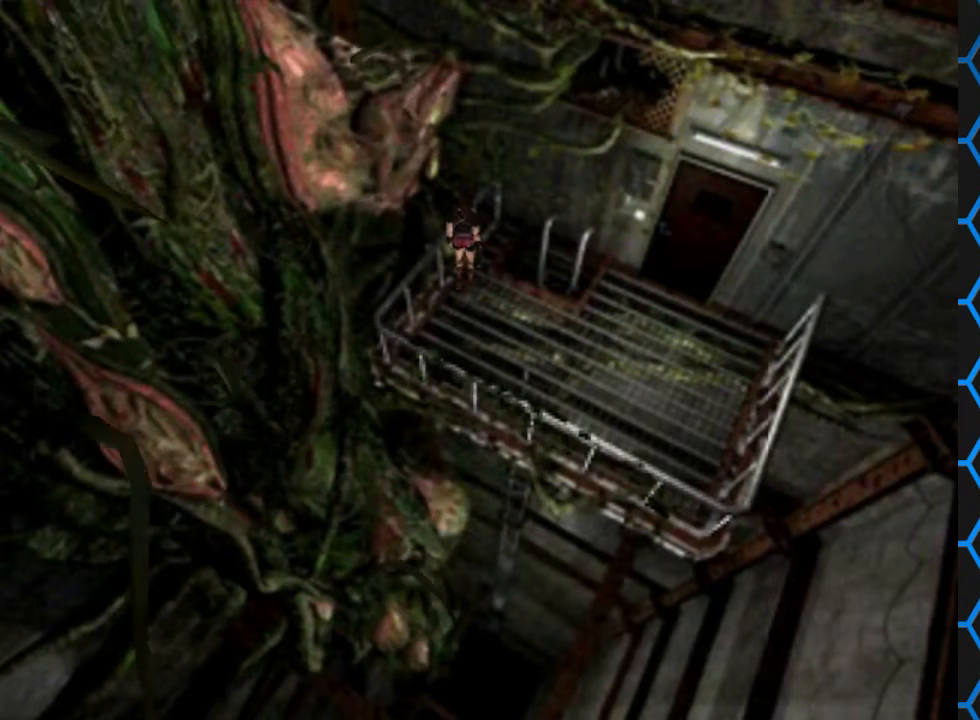
{"buttons": ["DPAD_UP", "DPAD_RIGHT"], "left_stick": "center", "right_stick": "center", "events": [[33, "CROSS", "up"], [167, "DPAD_RIGHT", "down"], [167, "DPAD_UP", "down"]]}
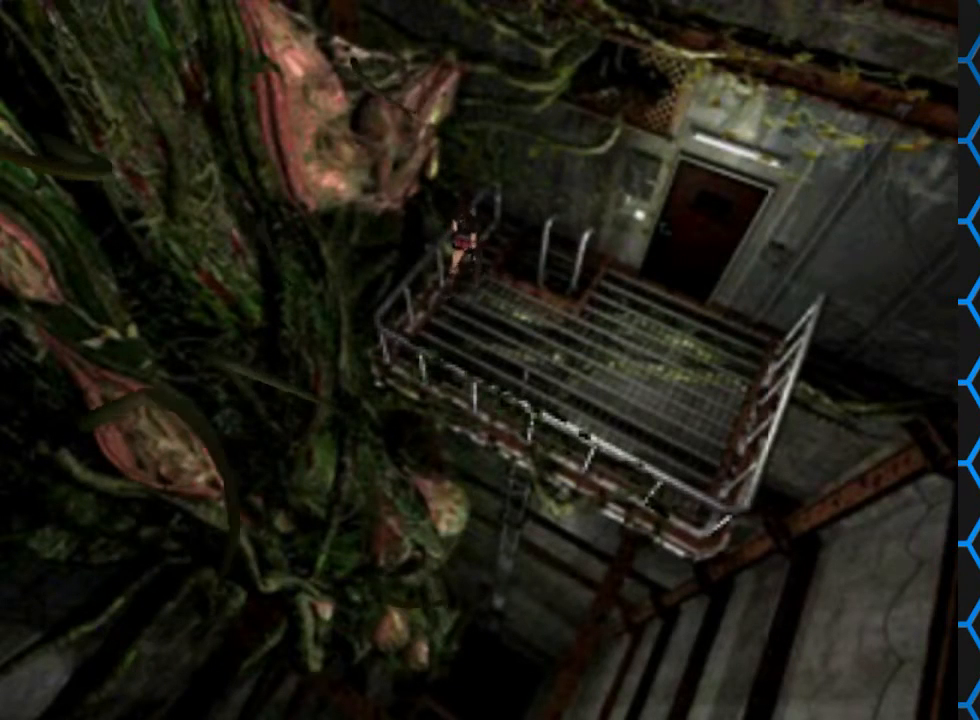
{"buttons": ["DPAD_UP"], "left_stick": "center", "right_stick": "center", "events": [[67, "CROSS", "down"], [367, "DPAD_RIGHT", "up"], [400, "DPAD_UP", "up"], [467, "CROSS", "up"], [467, "DPAD_UP", "down"]]}
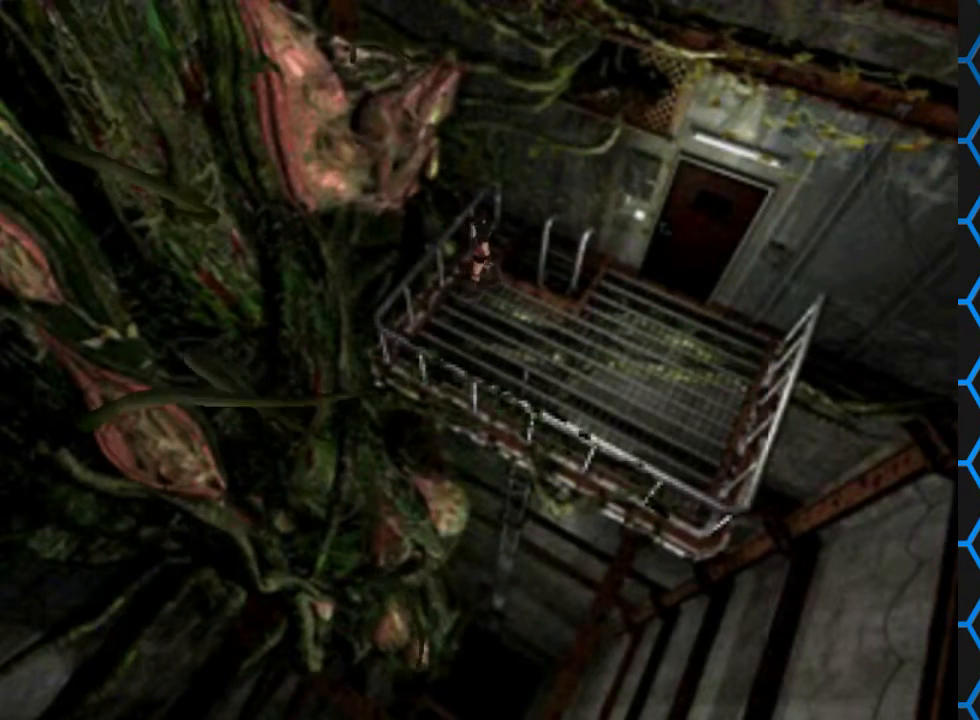
{"buttons": ["DPAD_UP", "DPAD_LEFT"], "left_stick": "center", "right_stick": "center", "events": [[33, "DPAD_RIGHT", "down"], [233, "DPAD_RIGHT", "up"], [333, "DPAD_LEFT", "down"]]}
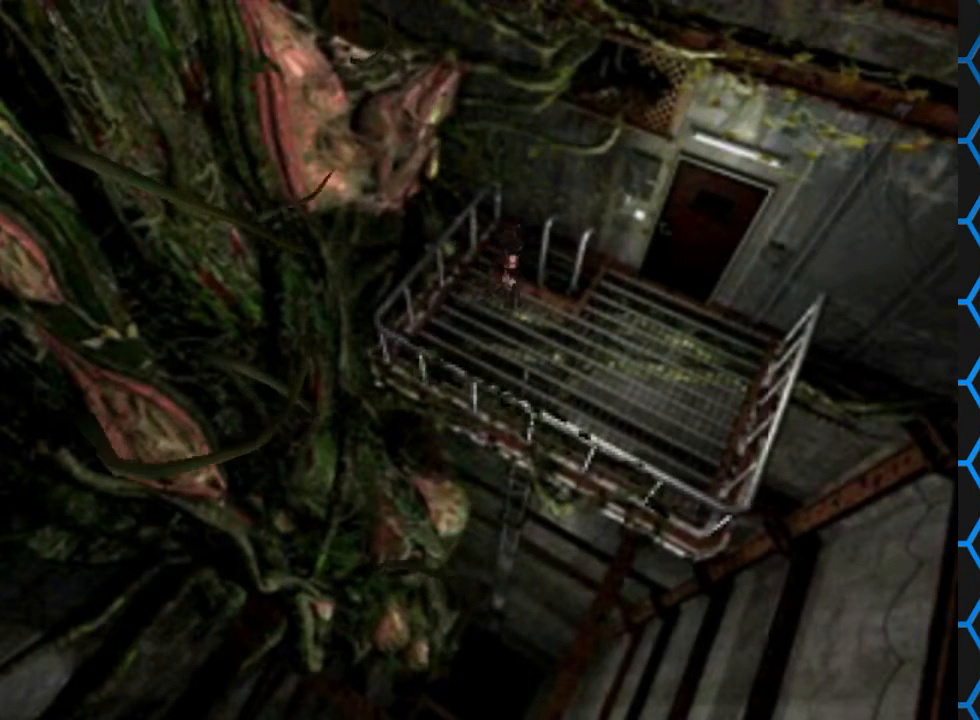
{"buttons": ["DPAD_UP", "DPAD_LEFT"], "left_stick": "center", "right_stick": "center", "events": [[33, "CROSS", "down"], [467, "CROSS", "up"]]}
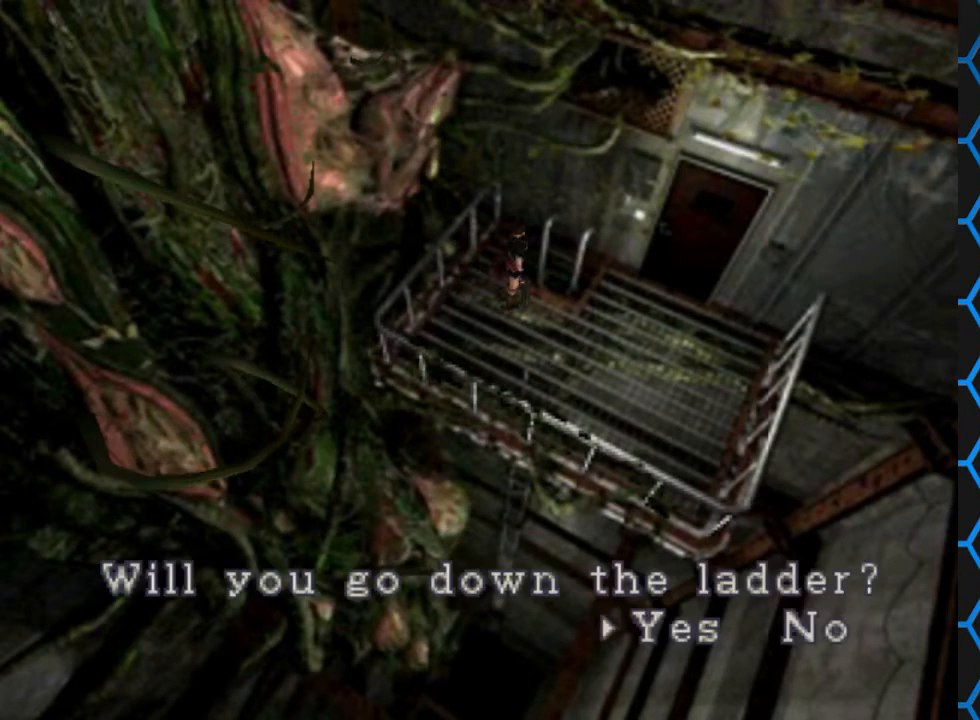
{"buttons": [], "left_stick": "center", "right_stick": "center", "events": [[33, "DPAD_LEFT", "up"], [67, "DPAD_UP", "up"], [133, "CROSS", "down"], [500, "CROSS", "up"]]}